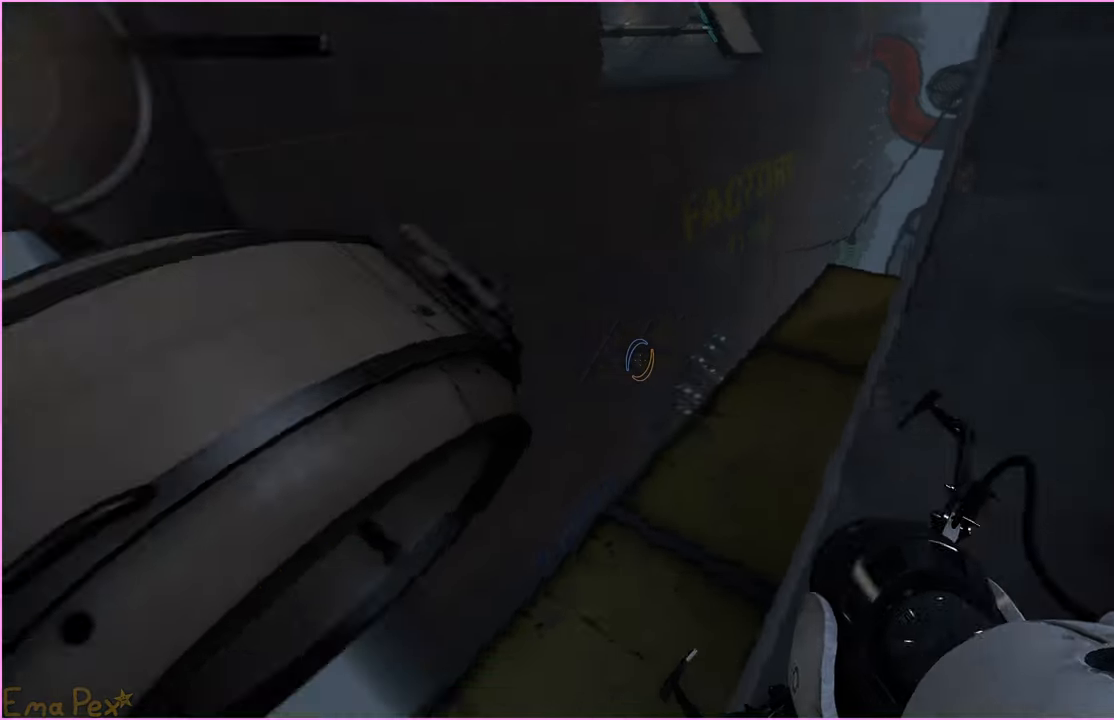
Gameplay with keyboard and mouse; each line is a JSON object with the keys and mouse buttons held at the frame after it. "events" lists presses ("down") and releases ("up") of "1", "2", "3", "4", "5", "a", "alt", "b", "c", "ctrl", "d", "down", "e", "escape", "f", "g", "left", "q", "r", "right", "s", "shift", "space", "t", "tab", "up", "v", "w", "x", "z", "mouse_left", "mouse_right" and "mouse_mb4" between this image and that frame as [ms after this image, input, new state], when the widget could be followed in between. "mouse_left", "mouse_right", "mouse_mb4" = the "left", "right", "mb4" buttons of the "mouse" list. No other keys are recorded. Mouse movement is not recorded.
{"keys": ["d"], "mouse": [], "events": [[440, "d", "down"]]}
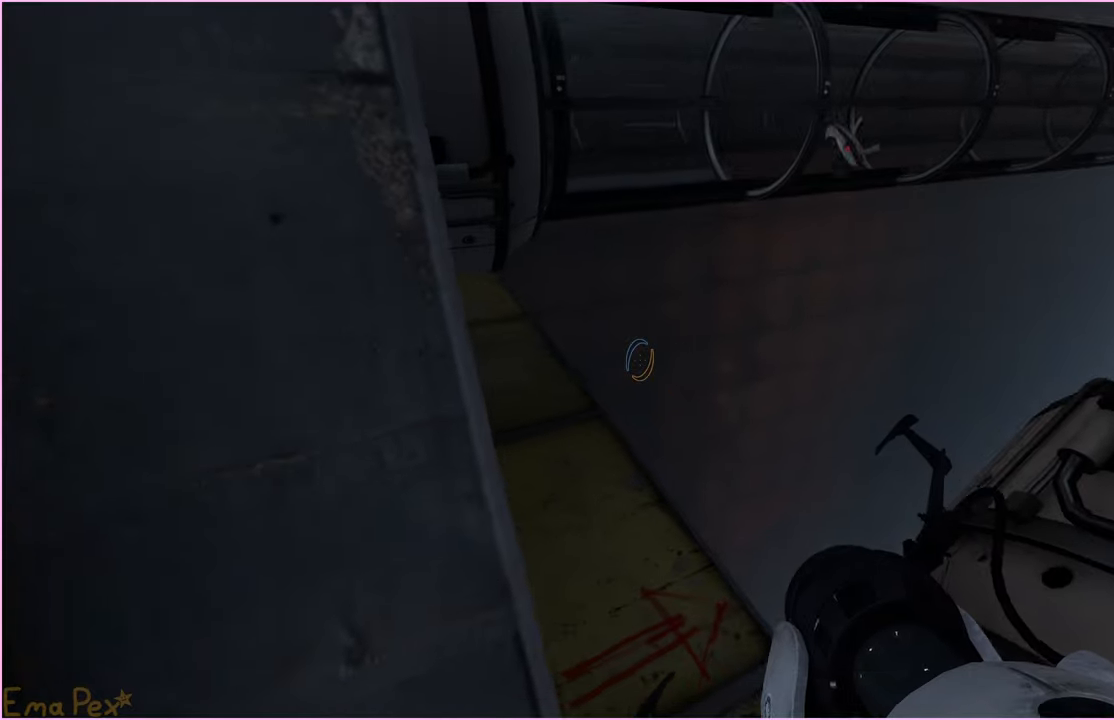
{"keys": ["a"], "mouse": [], "events": [[180, "d", "up"], [200, "a", "down"], [240, "w", "down"], [360, "w", "up"]]}
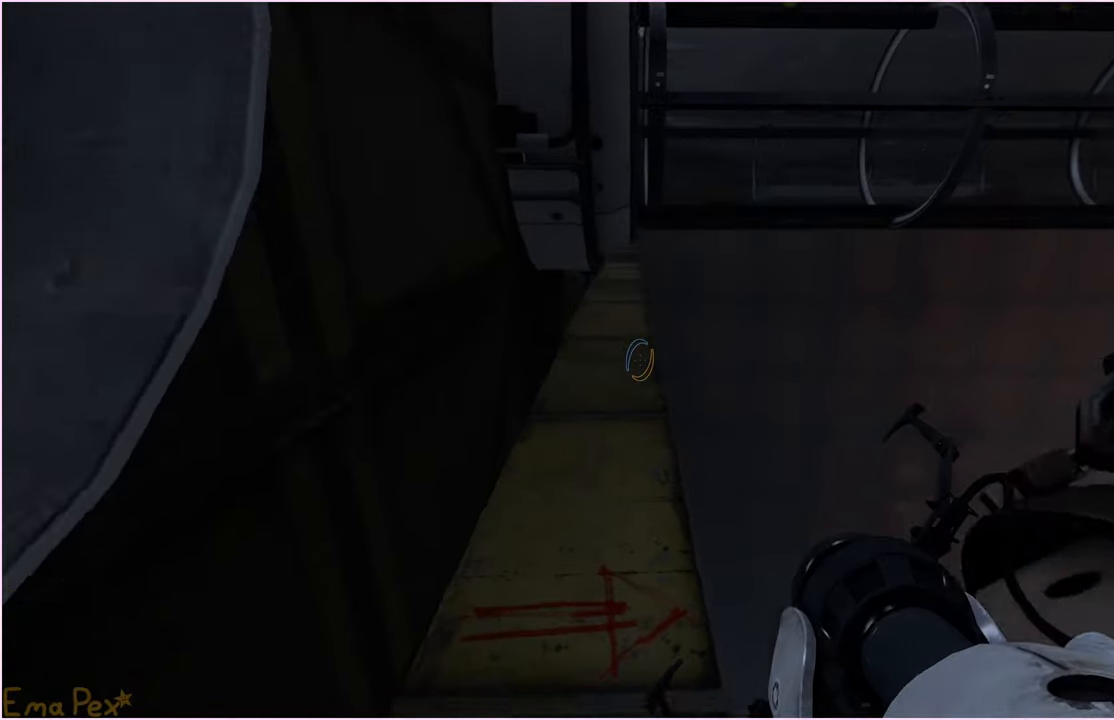
{"keys": ["a", "w"], "mouse": [], "events": [[80, "w", "down"], [100, "a", "up"], [120, "d", "down"], [180, "d", "up"], [480, "a", "down"]]}
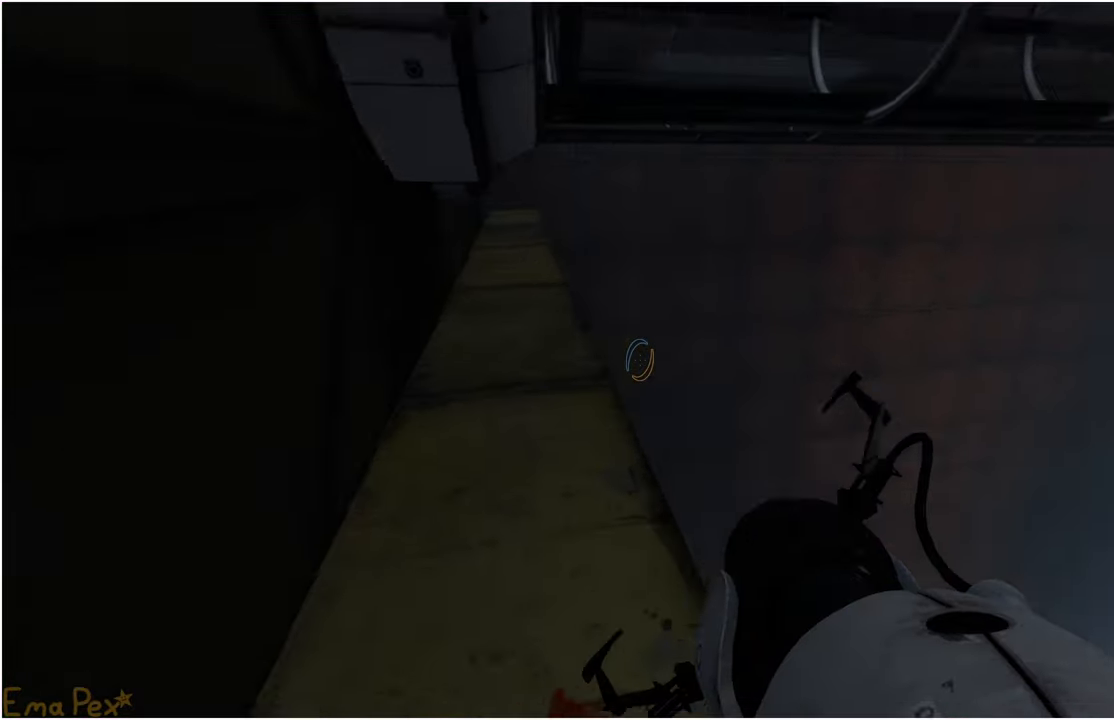
{"keys": ["d"], "mouse": [], "events": [[20, "w", "up"], [80, "a", "up"], [120, "d", "down"], [200, "d", "up"], [420, "d", "down"]]}
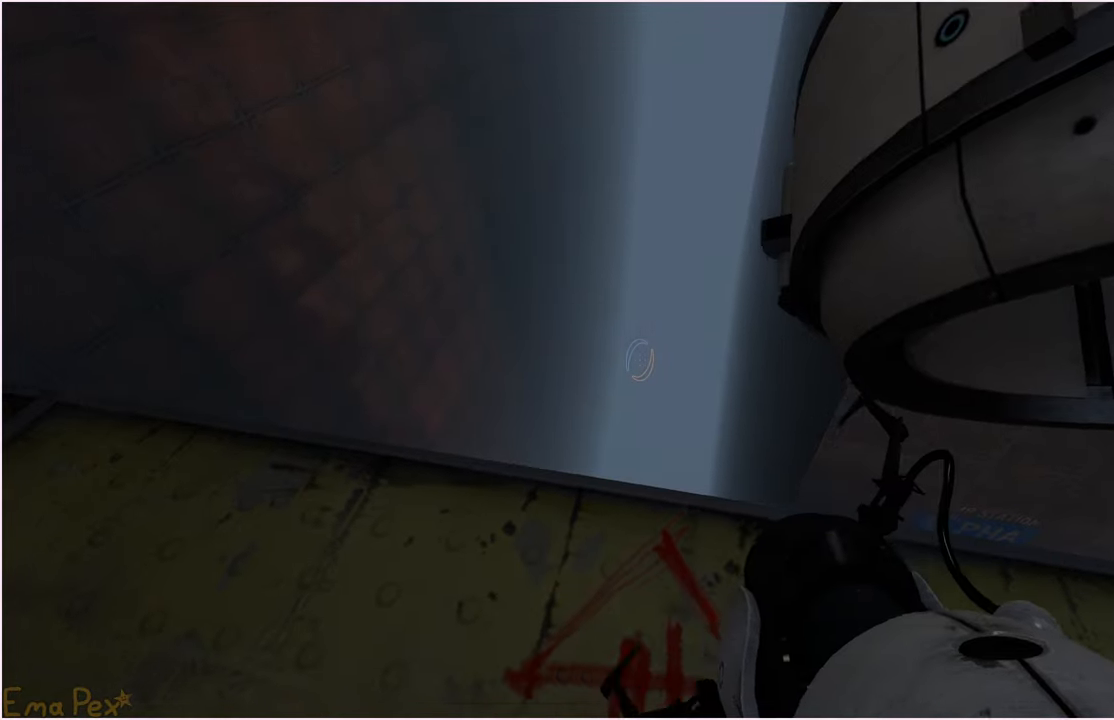
{"keys": ["d"], "mouse": [], "events": [[60, "d", "up"], [400, "d", "down"]]}
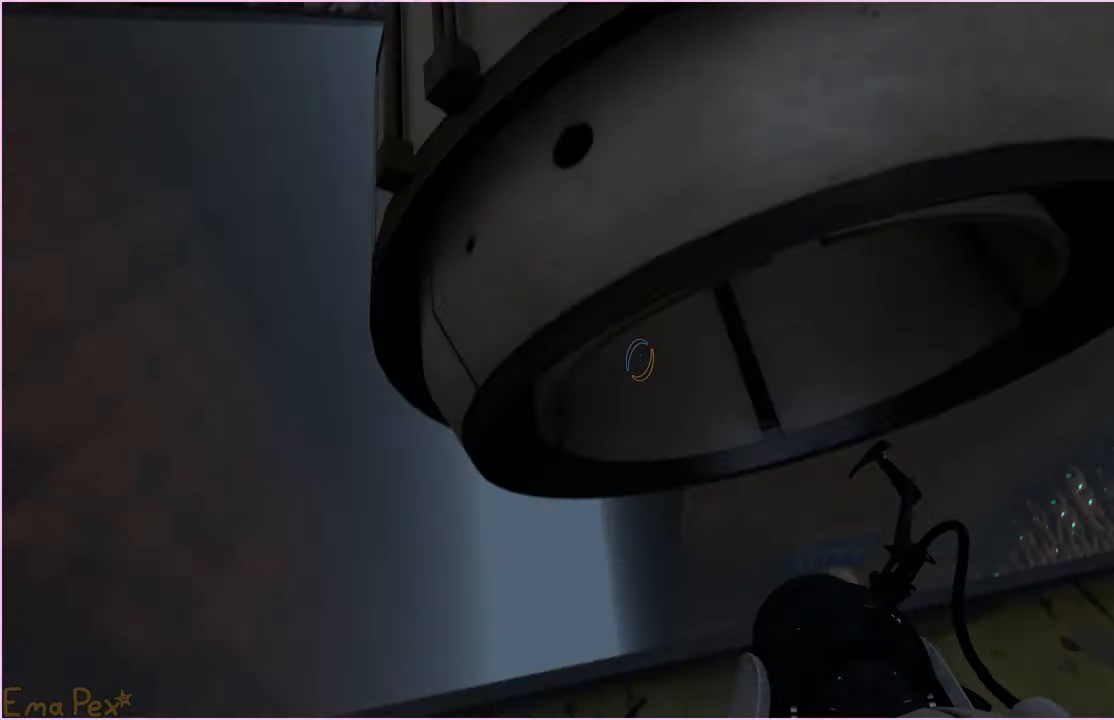
{"keys": ["ctrl"], "mouse": [], "events": [[20, "d", "up"], [140, "ctrl", "down"]]}
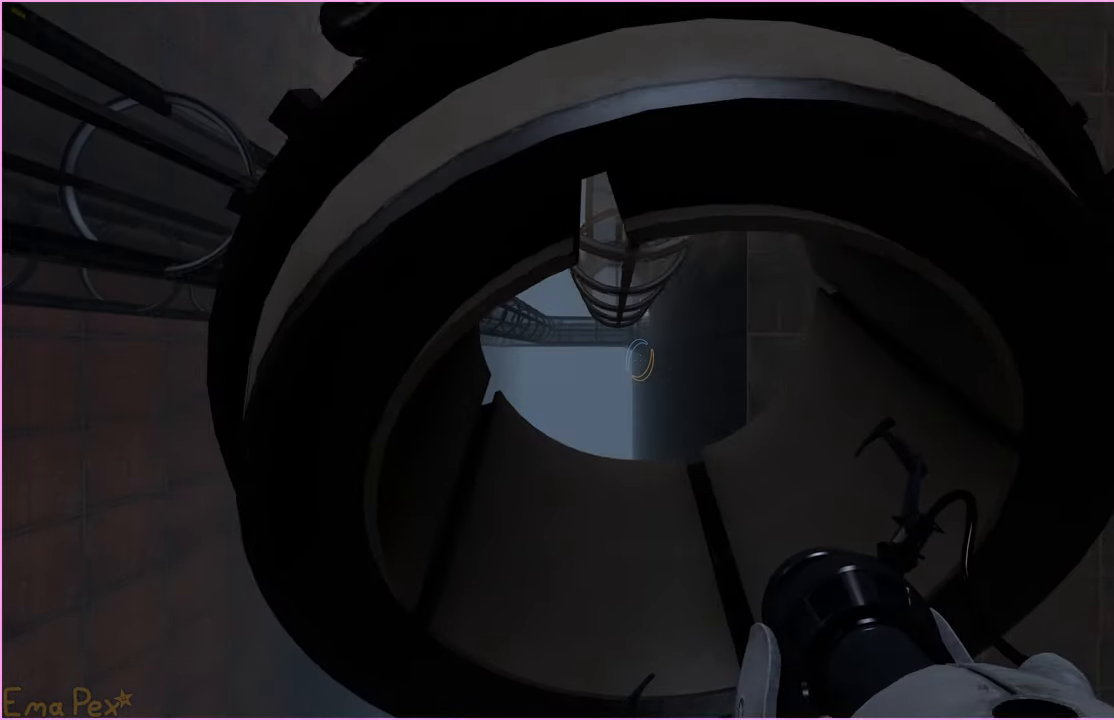
{"keys": ["ctrl"], "mouse": [], "events": []}
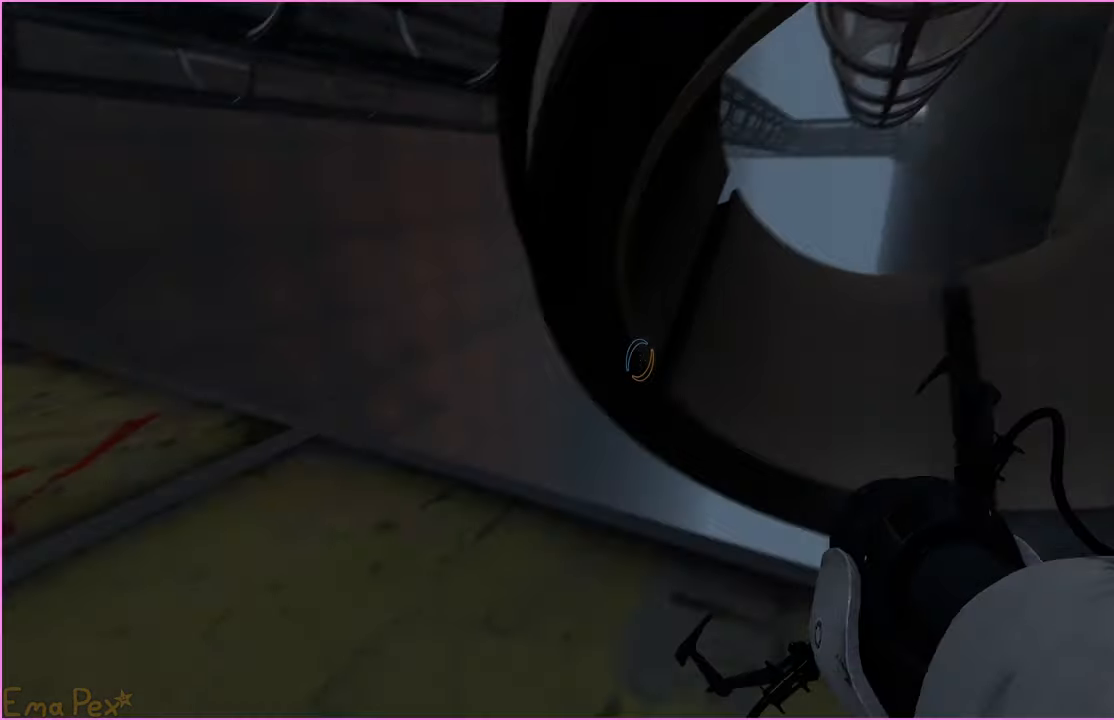
{"keys": ["a", "w"], "mouse": [], "events": [[360, "w", "down"], [420, "a", "down"], [480, "ctrl", "up"]]}
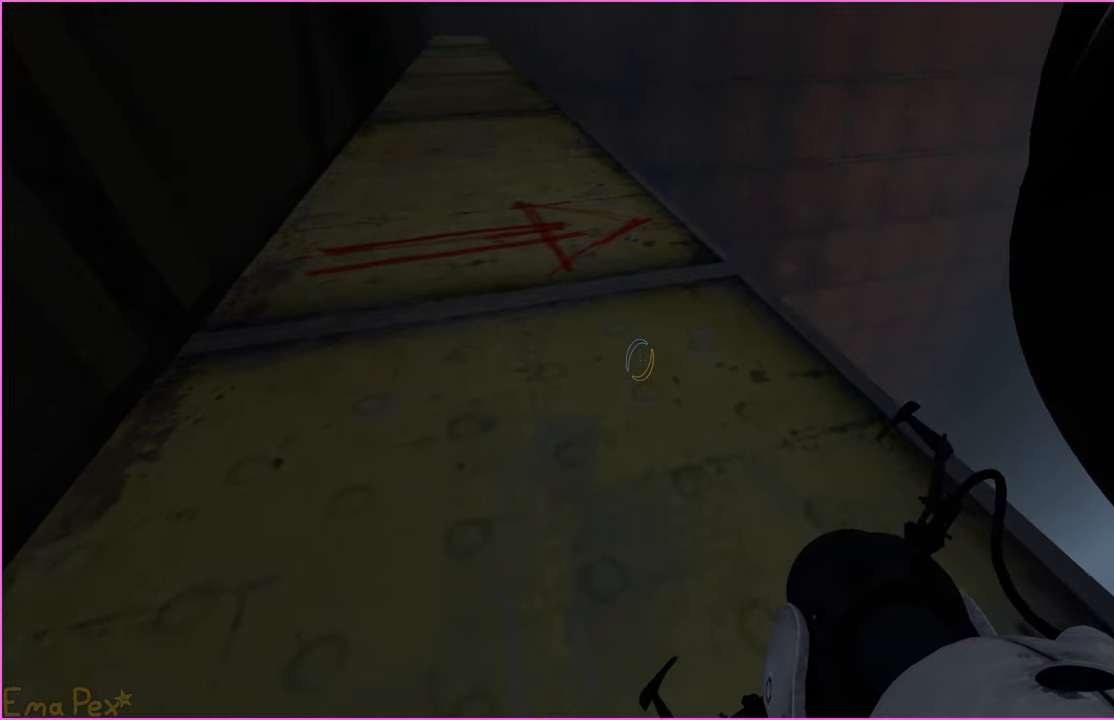
{"keys": ["ctrl"], "mouse": [], "events": [[80, "a", "up"], [180, "w", "up"], [460, "d", "down"], [480, "ctrl", "down"], [500, "d", "up"]]}
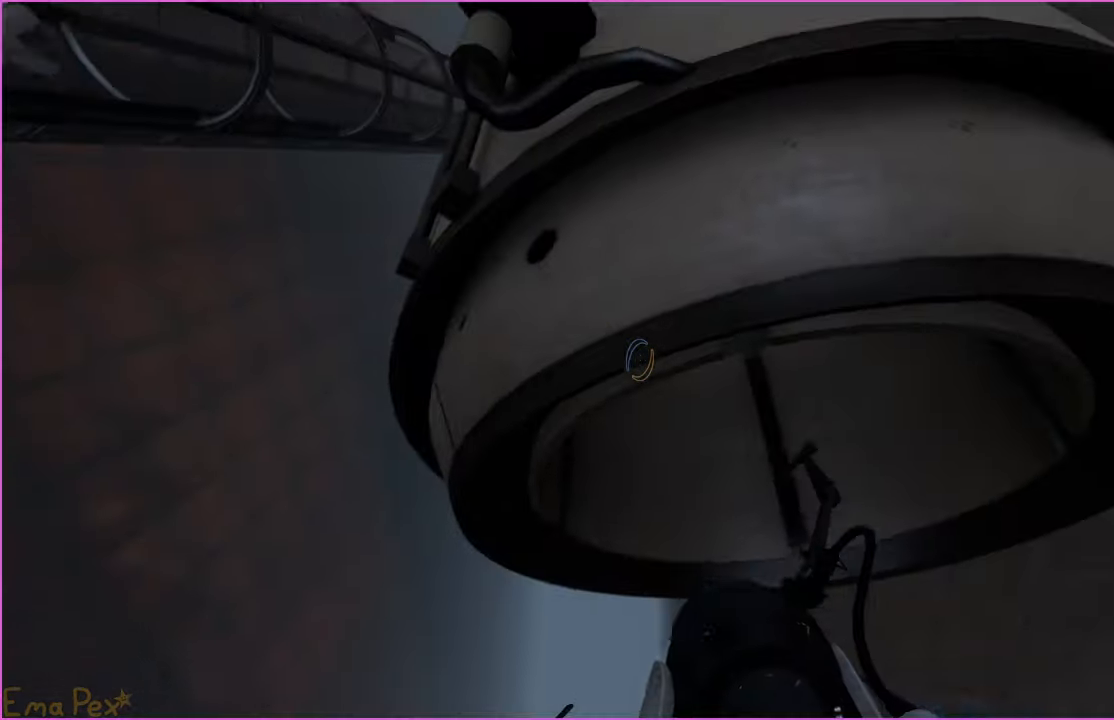
{"keys": ["ctrl", "w"], "mouse": [], "events": [[300, "d", "down"], [300, "w", "down"], [500, "d", "up"]]}
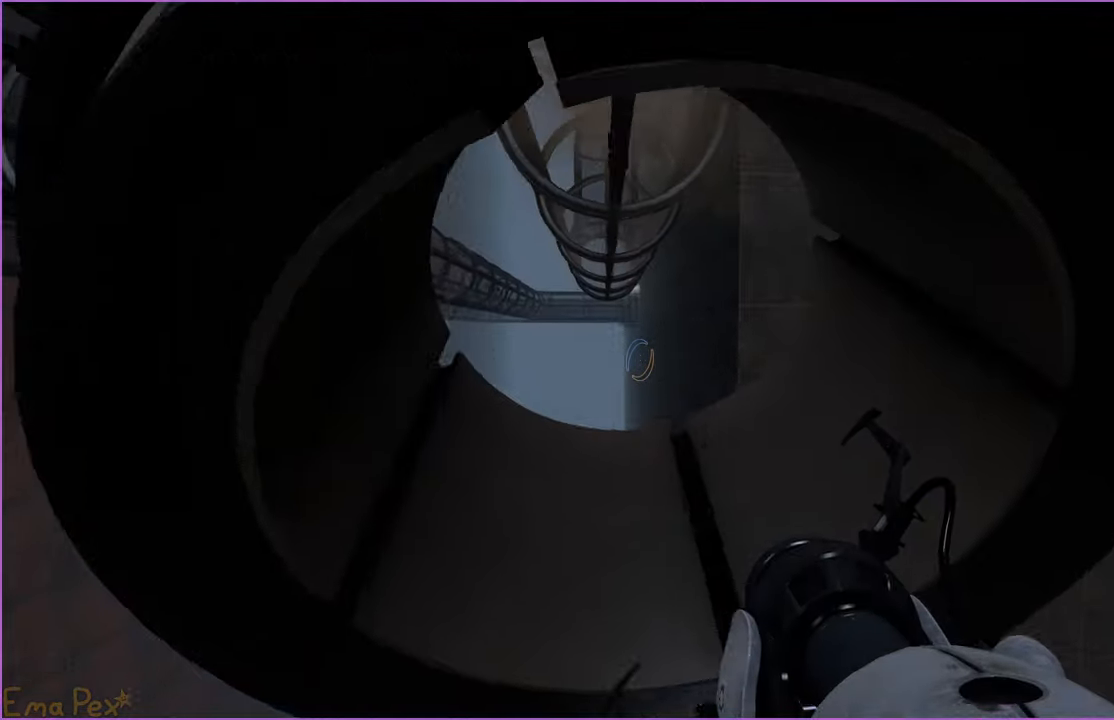
{"keys": ["ctrl", "w"], "mouse": [], "events": [[100, "a", "down"], [280, "a", "up"]]}
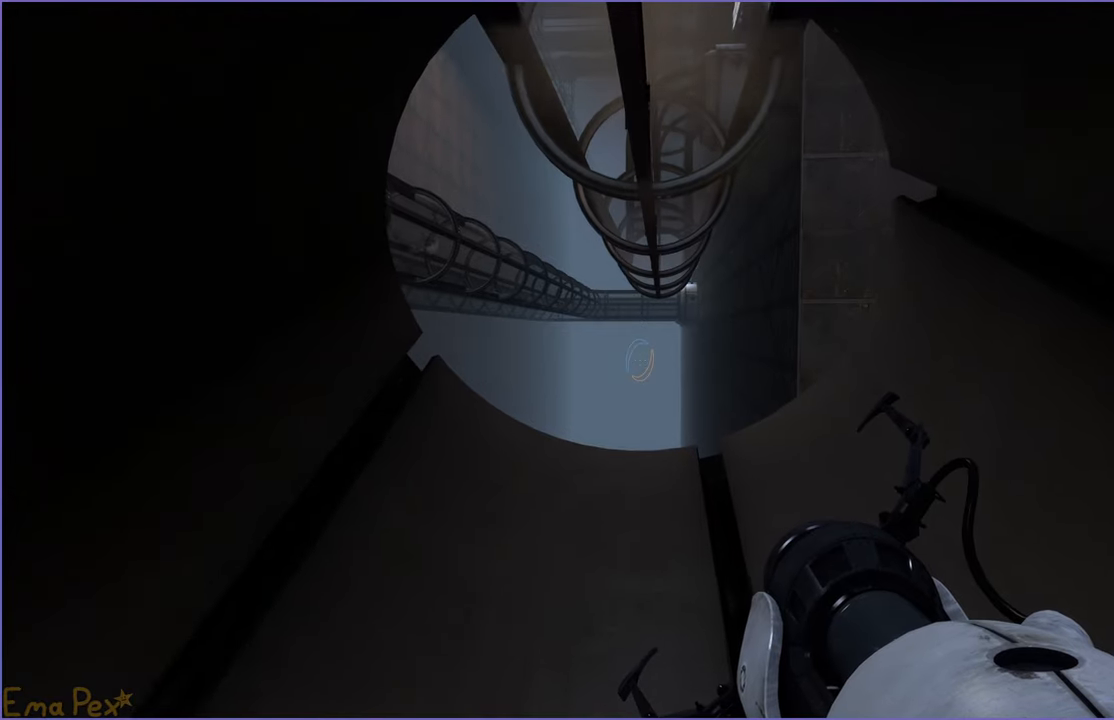
{"keys": ["ctrl", "w"], "mouse": [], "events": []}
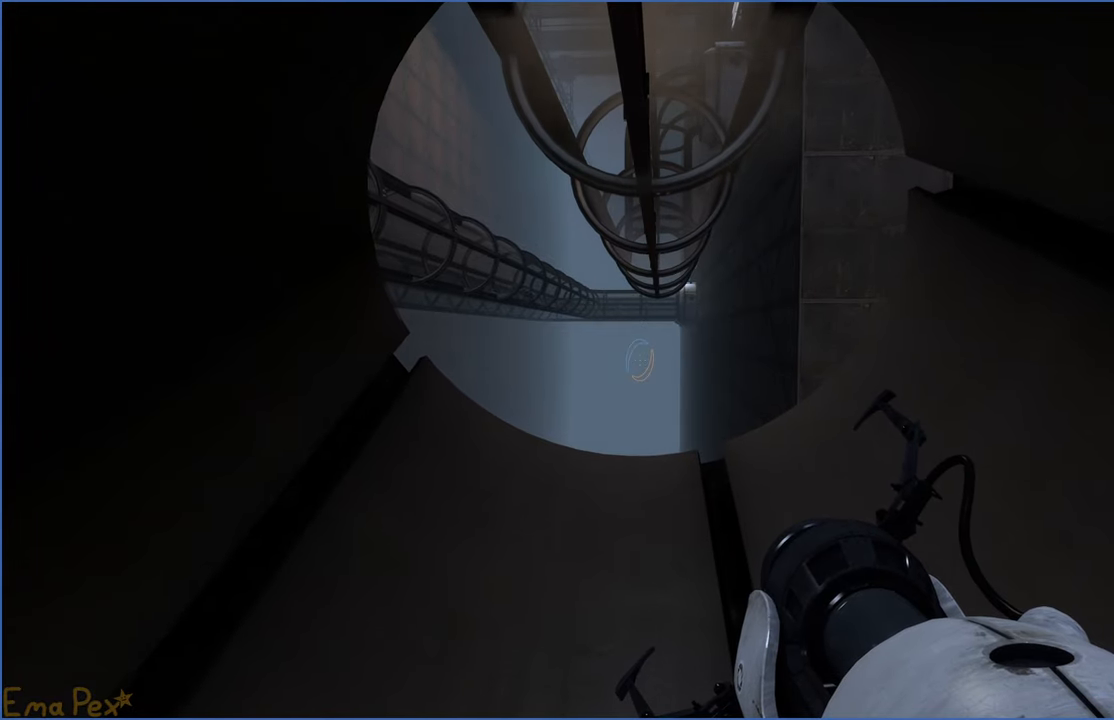
{"keys": ["ctrl", "d", "w"], "mouse": [], "events": [[460, "d", "down"]]}
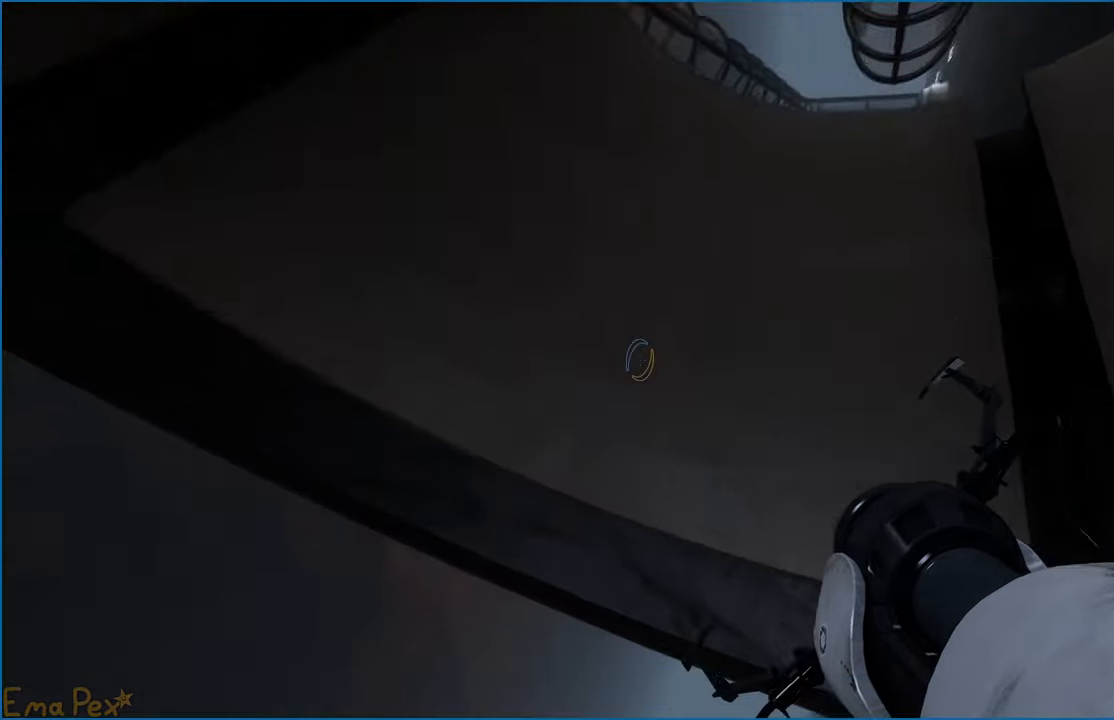
{"keys": ["ctrl", "w"], "mouse": [], "events": [[60, "d", "up"]]}
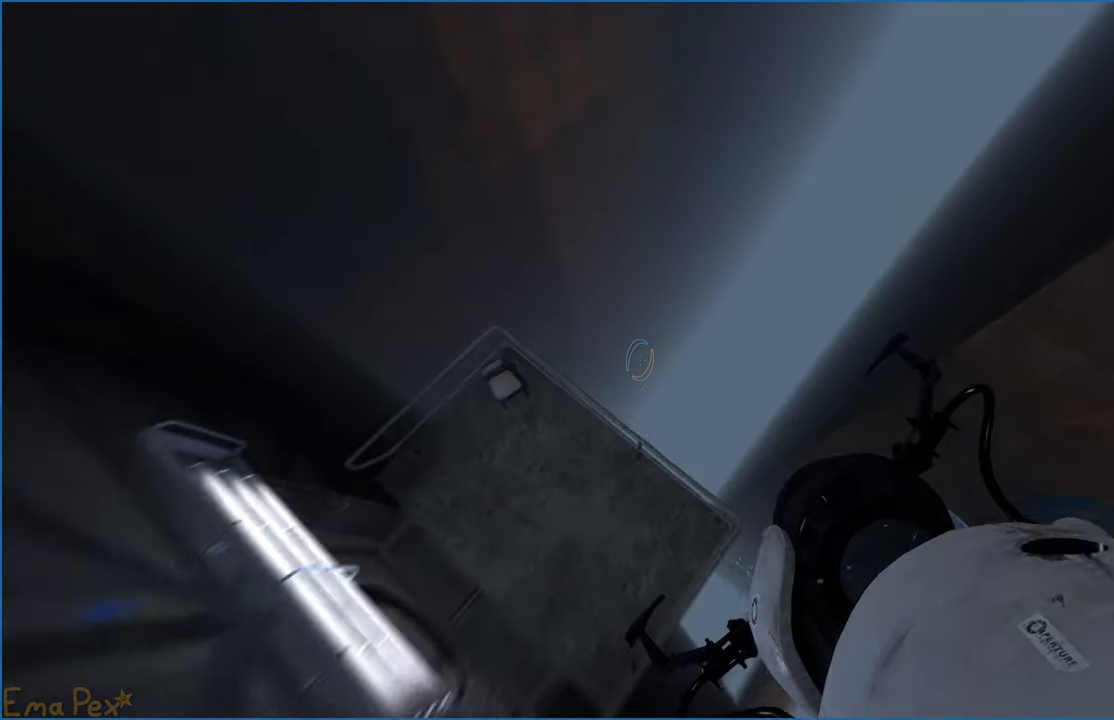
{"keys": ["ctrl"], "mouse": [], "events": [[240, "a", "down"], [260, "w", "up"], [420, "a", "up"]]}
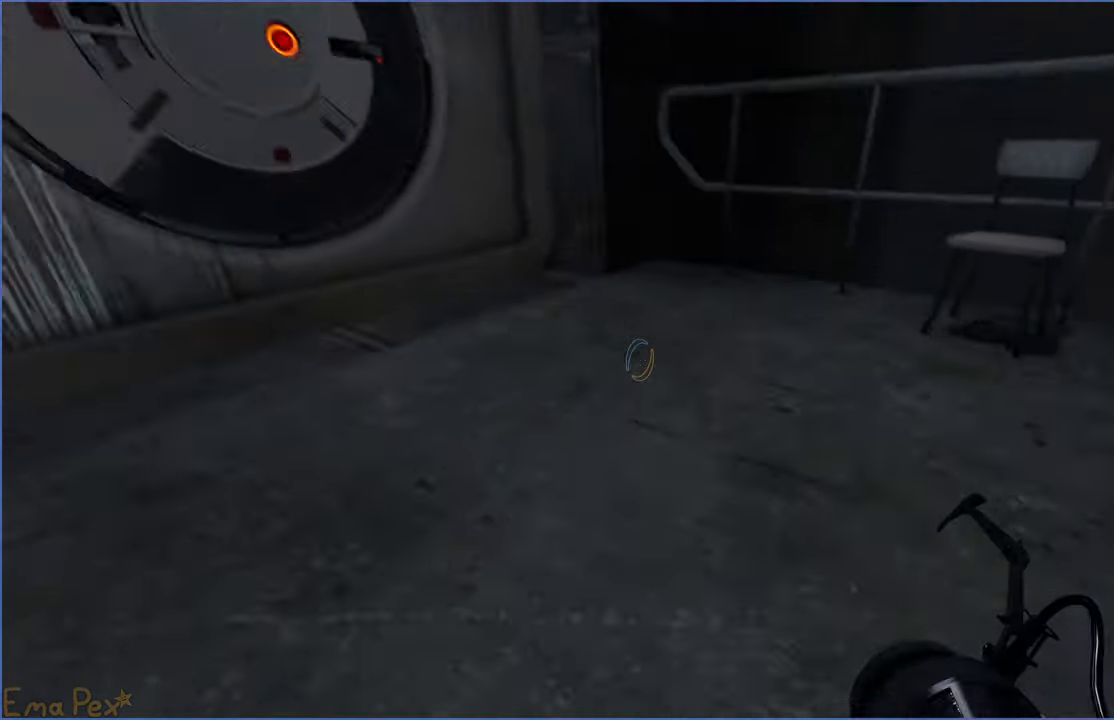
{"keys": [], "mouse": [], "events": [[480, "ctrl", "up"]]}
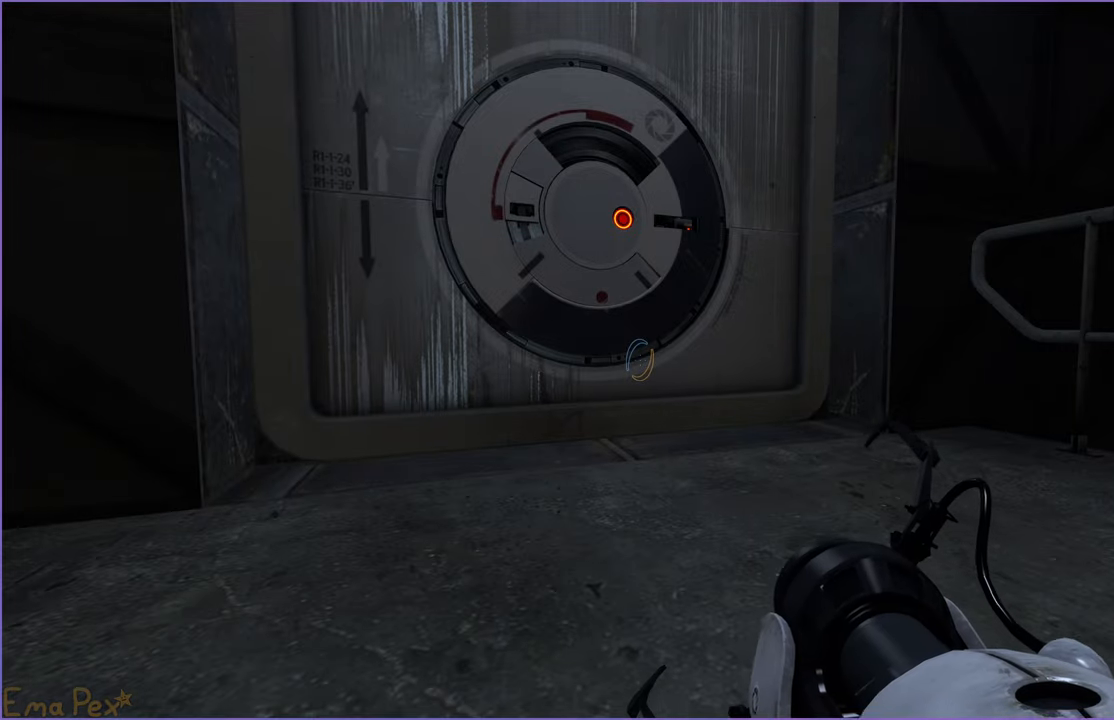
{"keys": ["w"], "mouse": [], "events": [[60, "w", "down"], [340, "d", "down"], [420, "d", "up"]]}
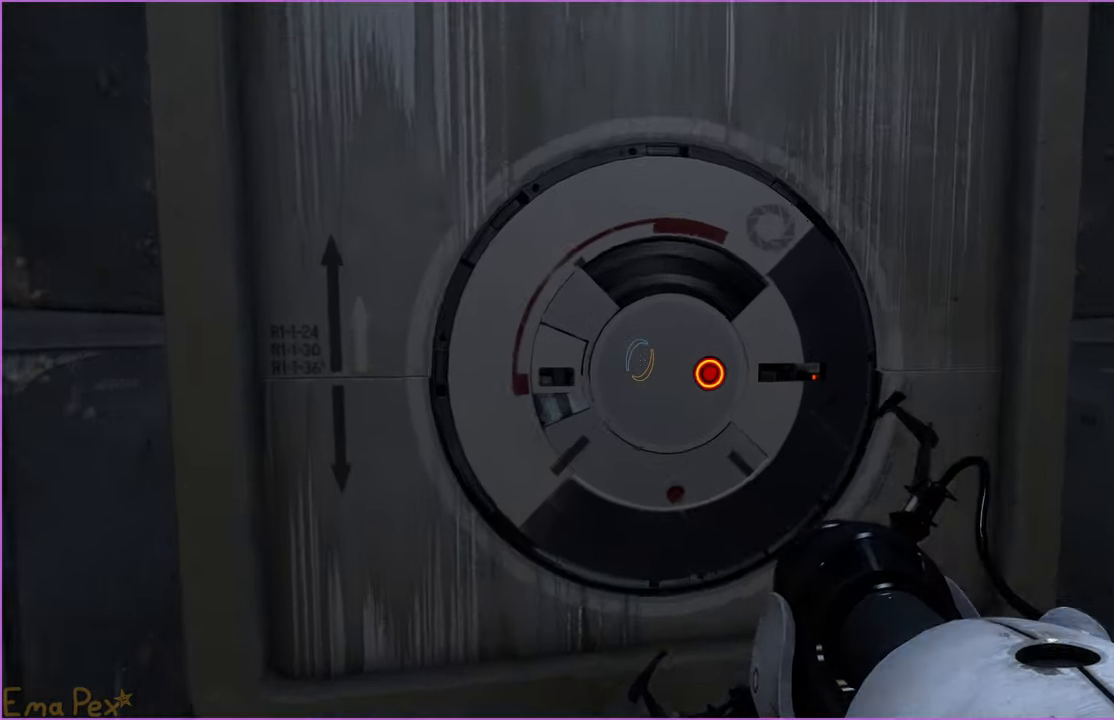
{"keys": [], "mouse": [], "events": [[120, "v", "down"], [220, "w", "up"], [280, "v", "up"], [380, "s", "down"], [500, "s", "up"]]}
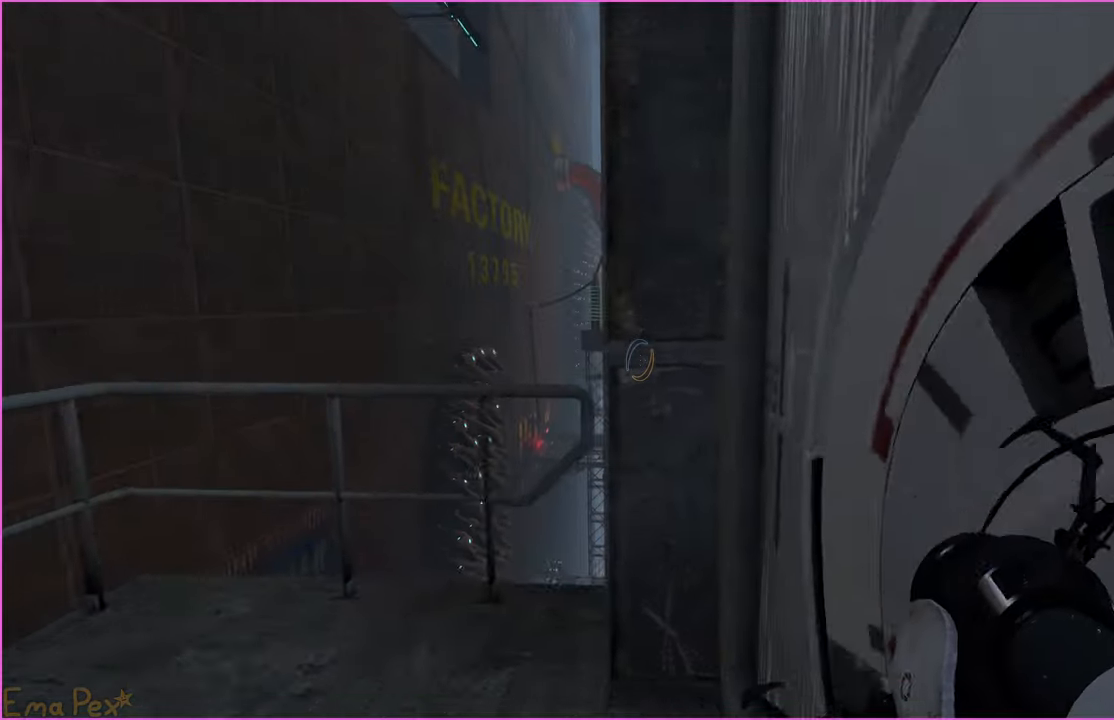
{"keys": [], "mouse": [], "events": []}
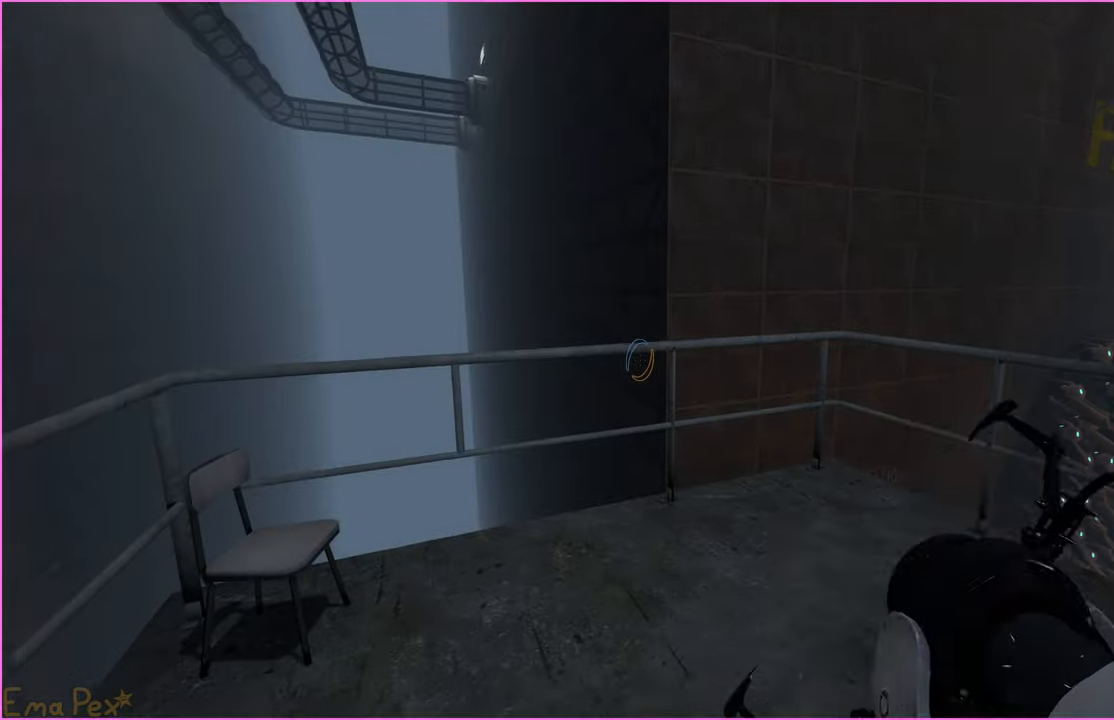
{"keys": ["a"], "mouse": [], "events": [[320, "a", "down"]]}
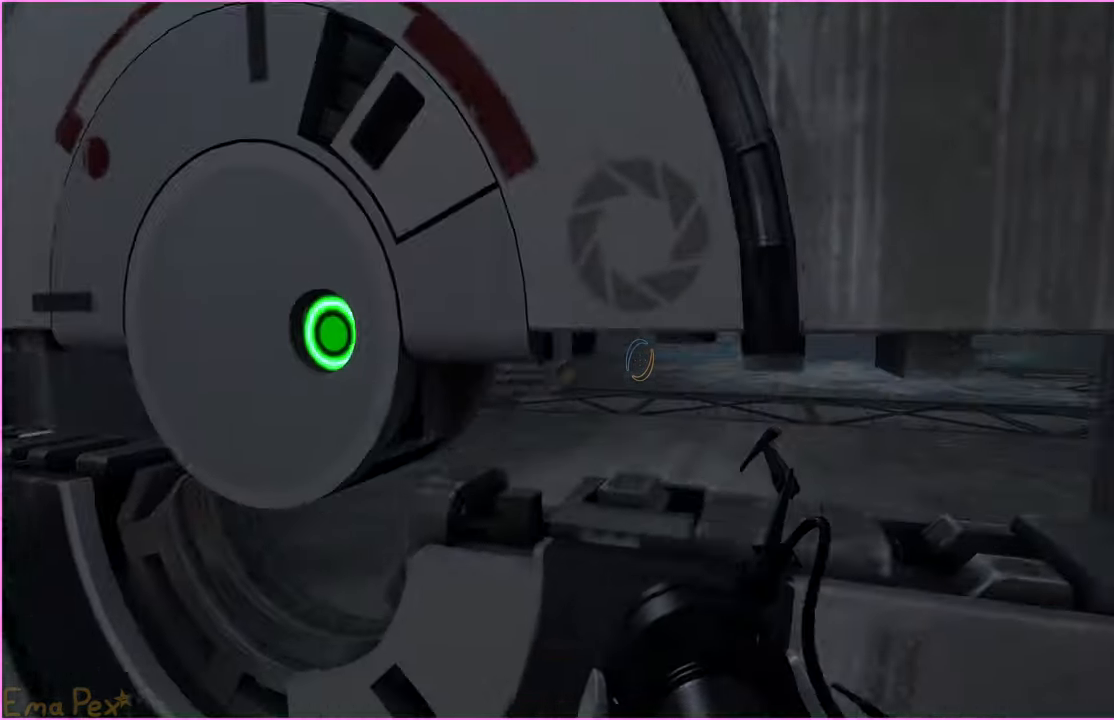
{"keys": [], "mouse": [], "events": [[20, "a", "up"]]}
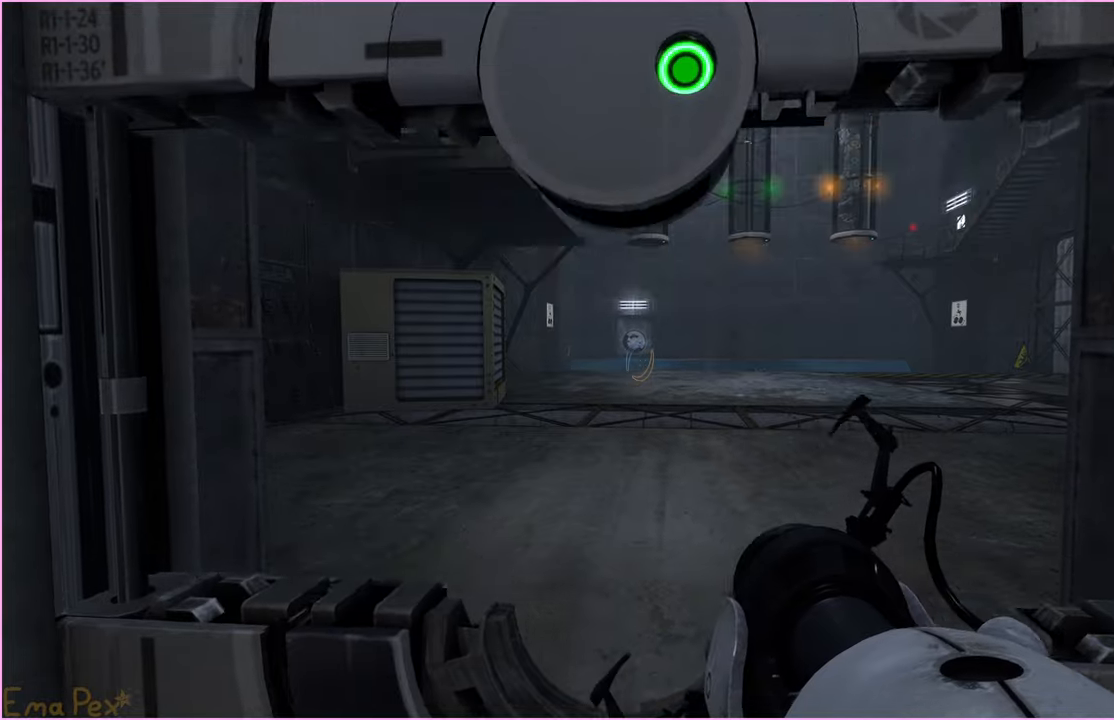
{"keys": ["w"], "mouse": [], "events": [[320, "w", "down"]]}